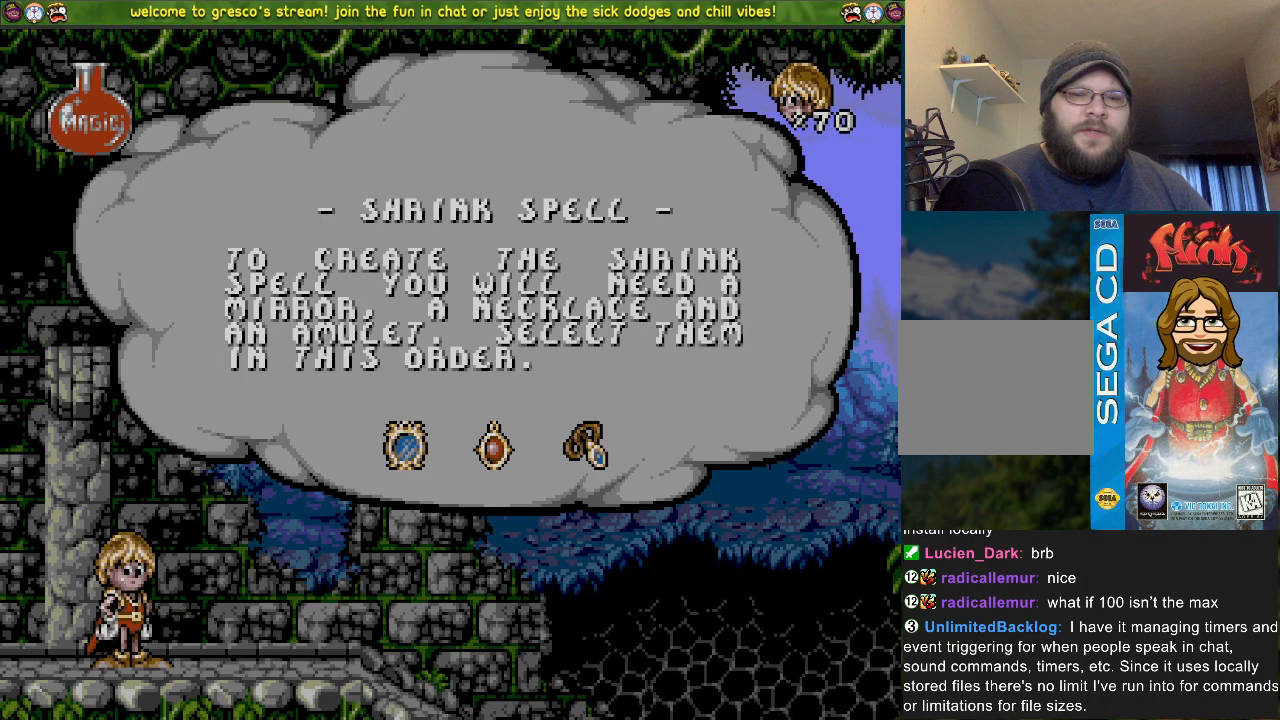
Gameplay with a controller (PlayStation layout); each line is a JSON object with the inputs held at the frame after it. "events" lists button and stick changes between this image and that frame as [ms after this image, input, new state], when the widget could be followed in between.
{"buttons": [], "left_stick": "center", "right_stick": "center", "events": [[367, "SELECT", "down"], [467, "SELECT", "up"]]}
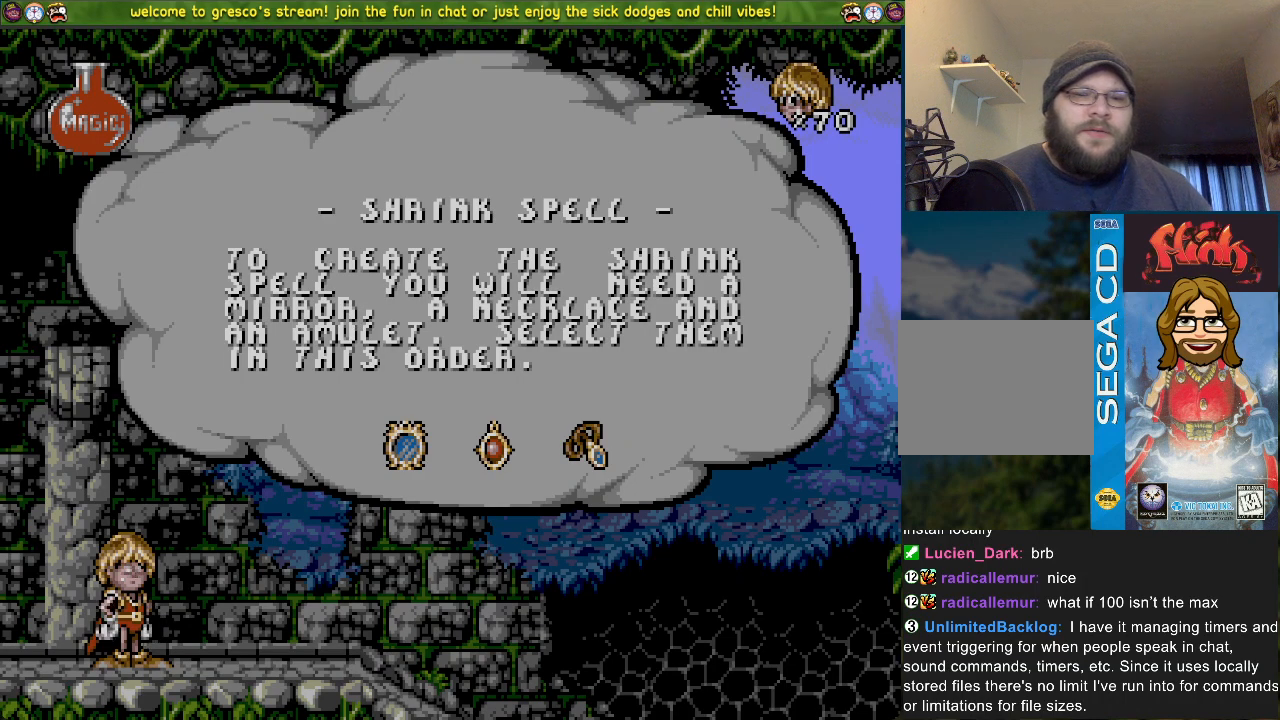
{"buttons": [], "left_stick": "center", "right_stick": "center", "events": []}
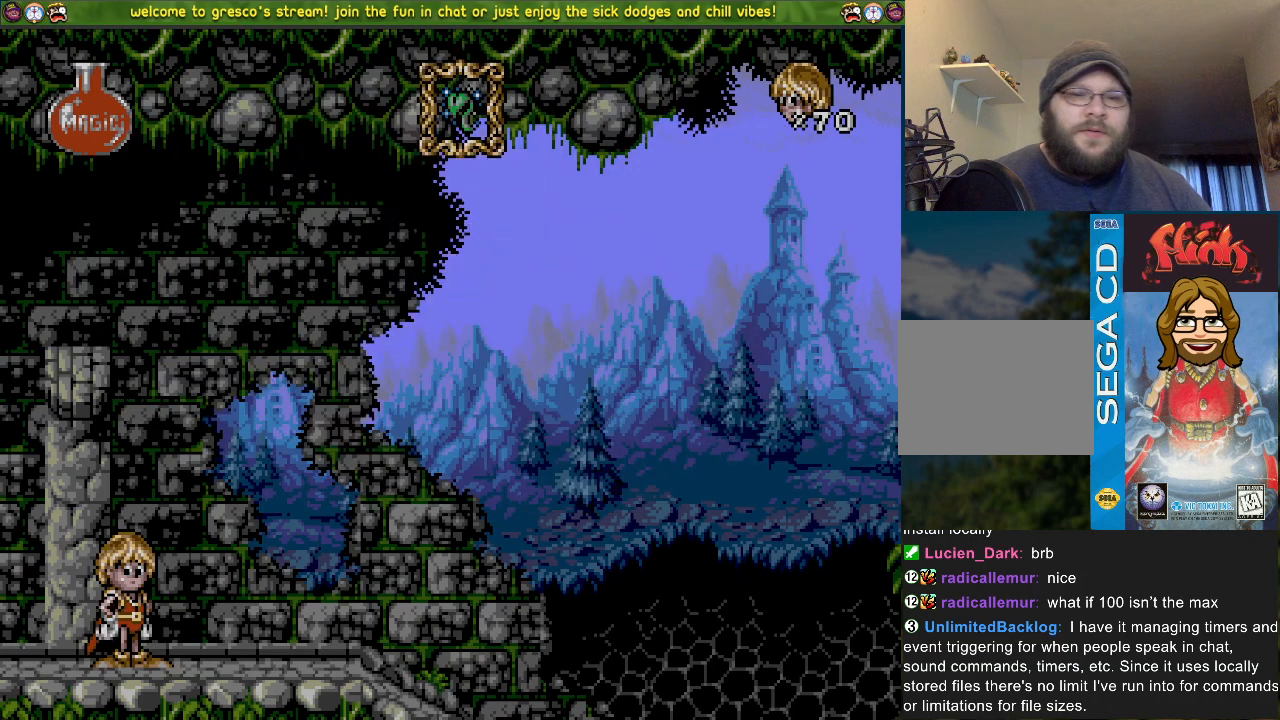
{"buttons": ["SELECT"], "left_stick": "center", "right_stick": "center", "events": [[500, "SELECT", "down"]]}
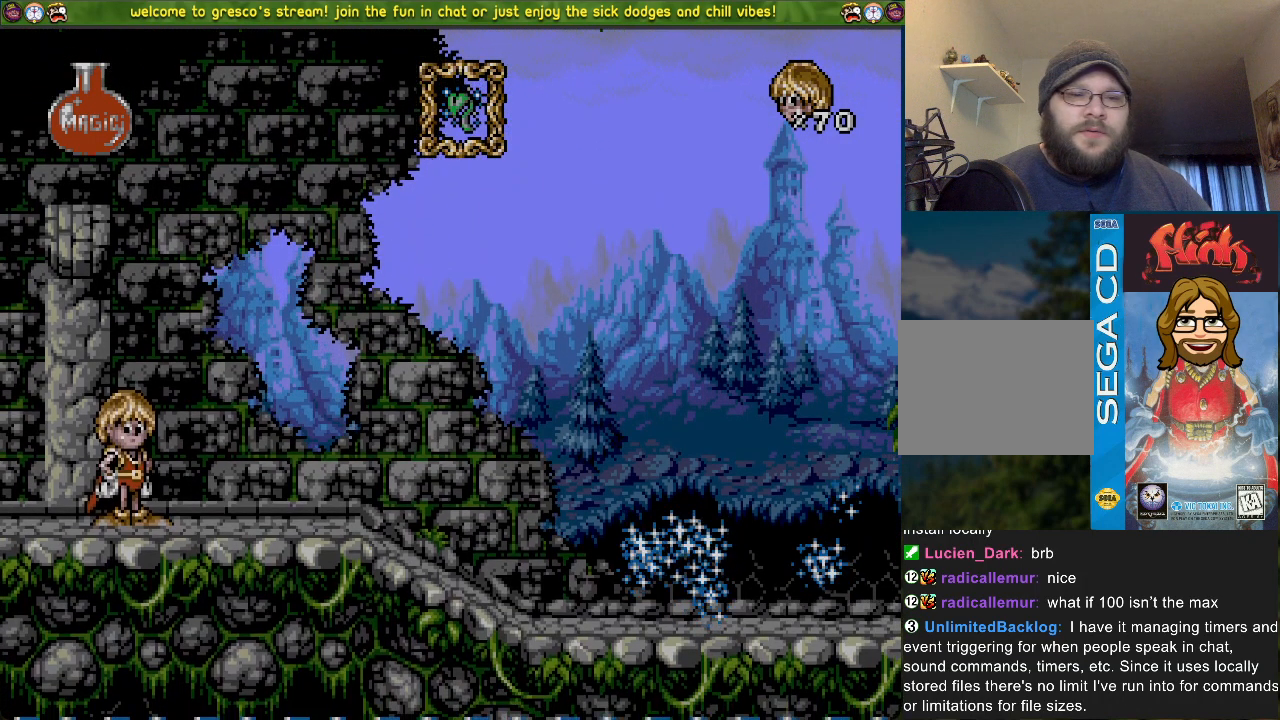
{"buttons": [], "left_stick": "center", "right_stick": "center", "events": [[201, "SELECT", "up"]]}
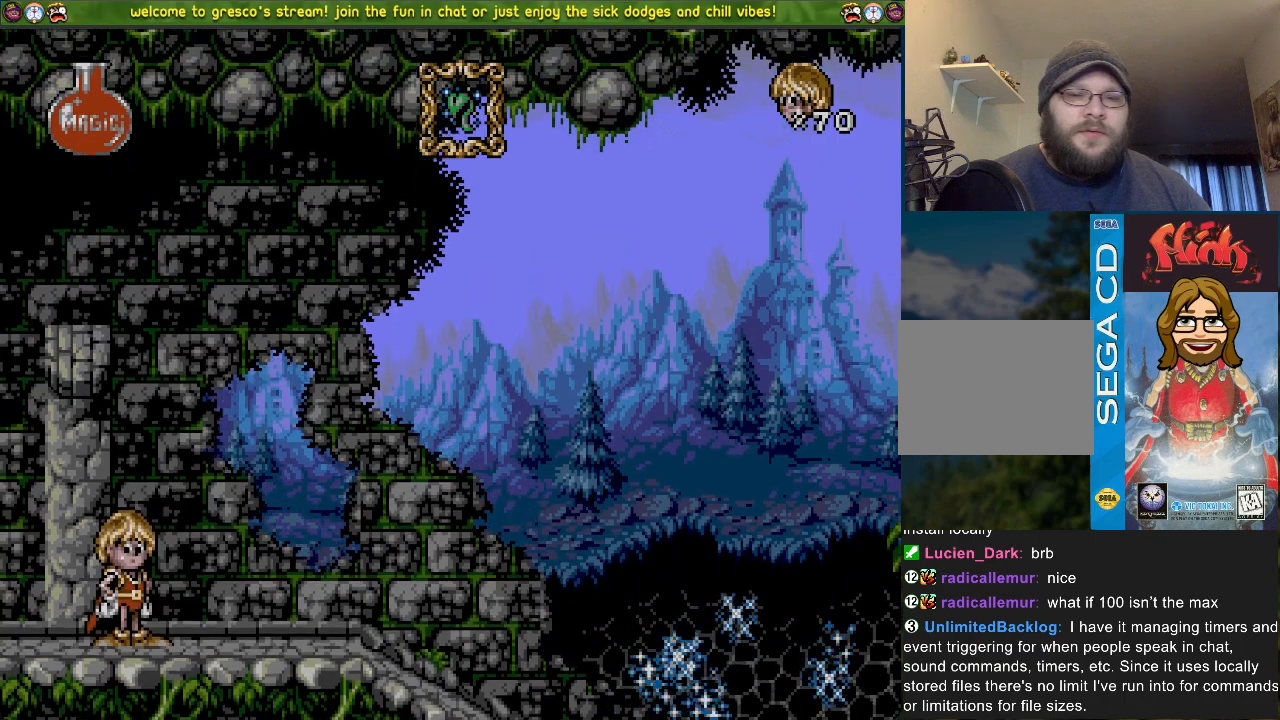
{"buttons": [], "left_stick": "center", "right_stick": "center", "events": []}
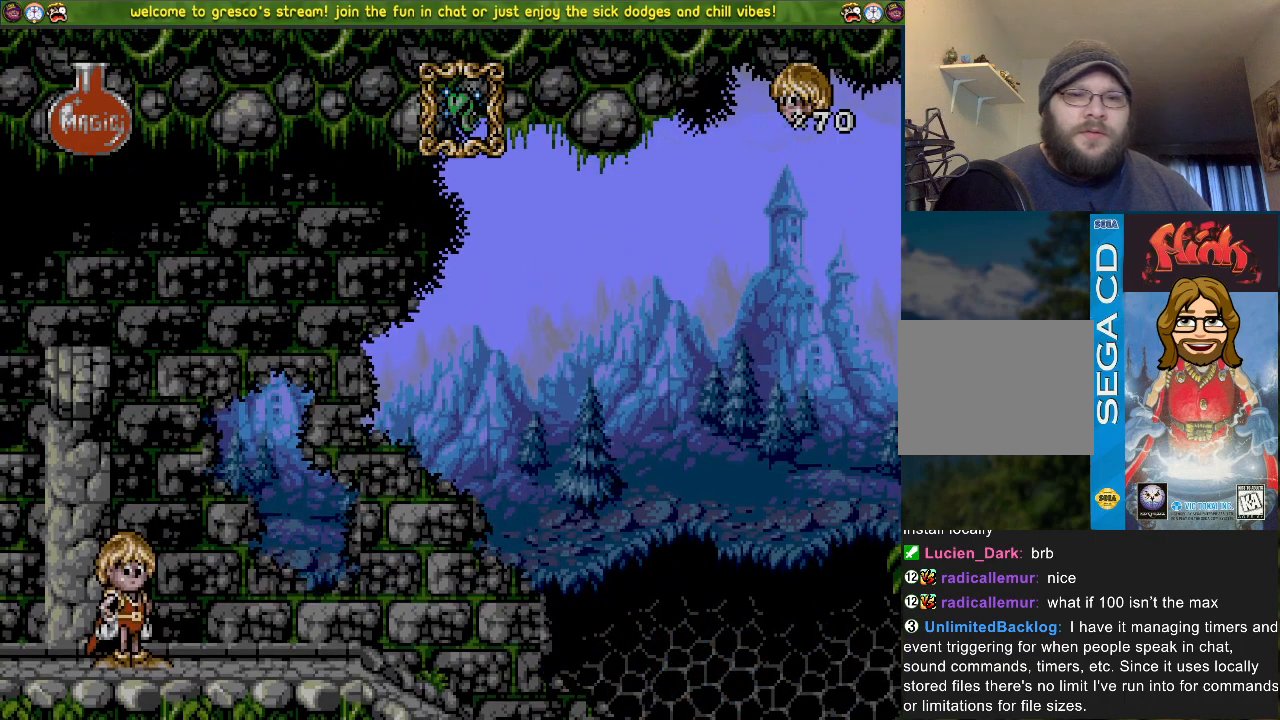
{"buttons": [], "left_stick": "center", "right_stick": "center", "events": []}
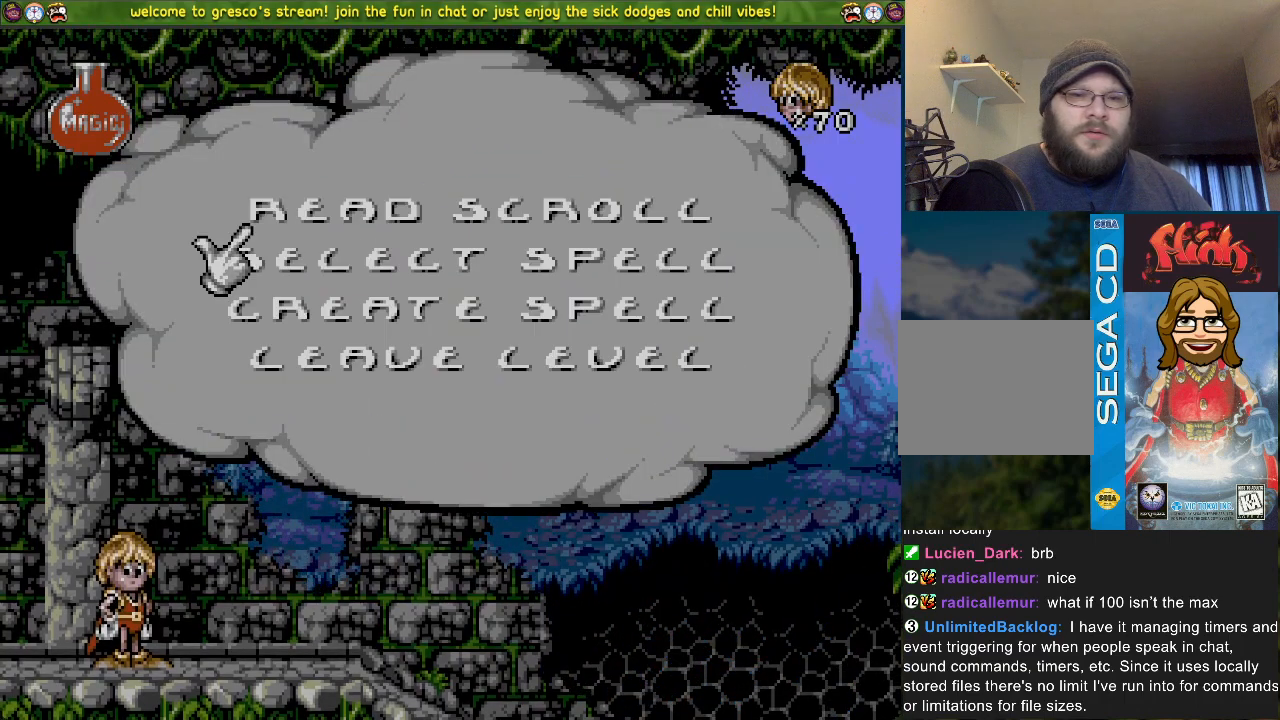
{"buttons": [], "left_stick": "center", "right_stick": "center", "events": [[17, "DPAD_UP", "down"], [133, "DPAD_UP", "up"]]}
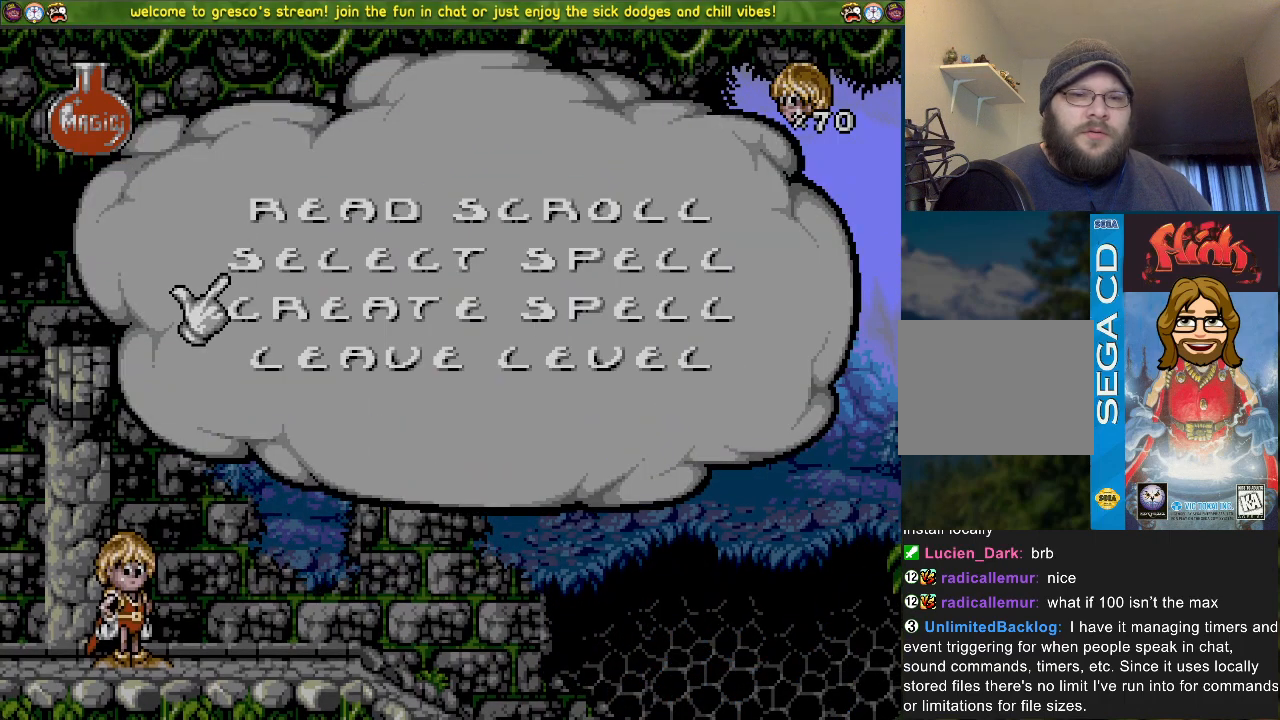
{"buttons": [], "left_stick": "center", "right_stick": "center", "events": [[267, "CROSS", "down"], [401, "CROSS", "up"]]}
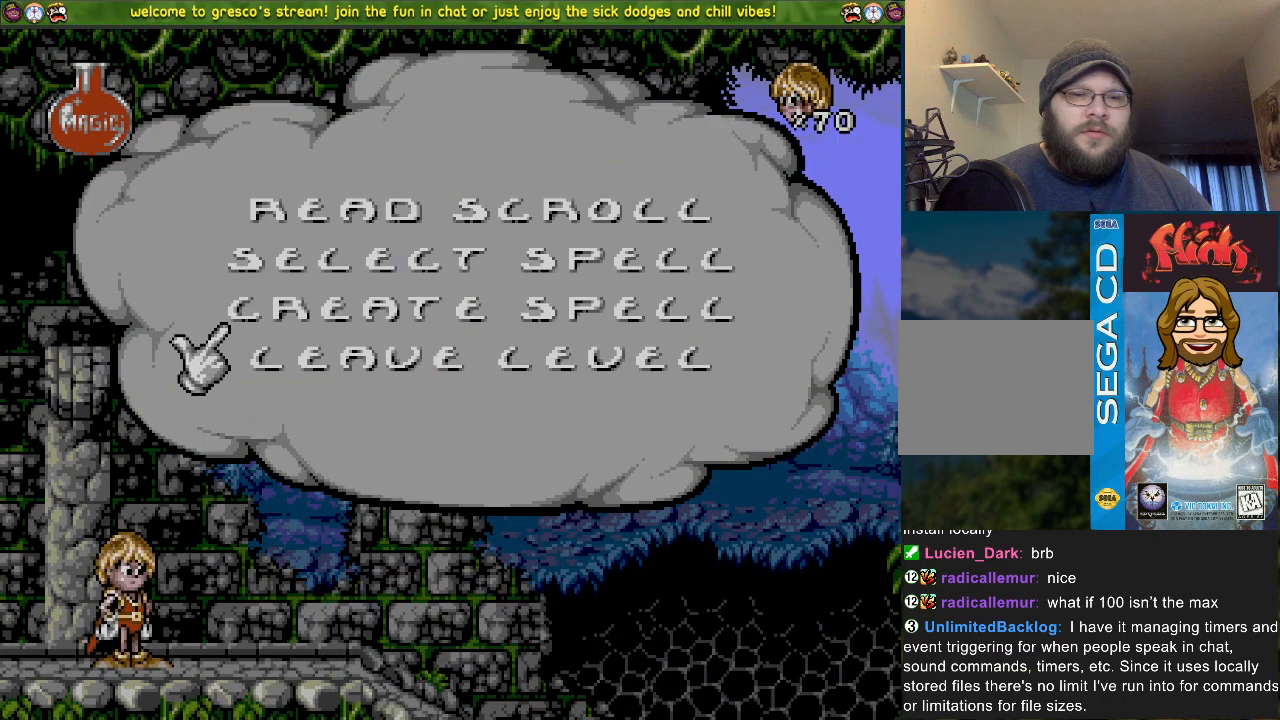
{"buttons": [], "left_stick": "center", "right_stick": "center", "events": []}
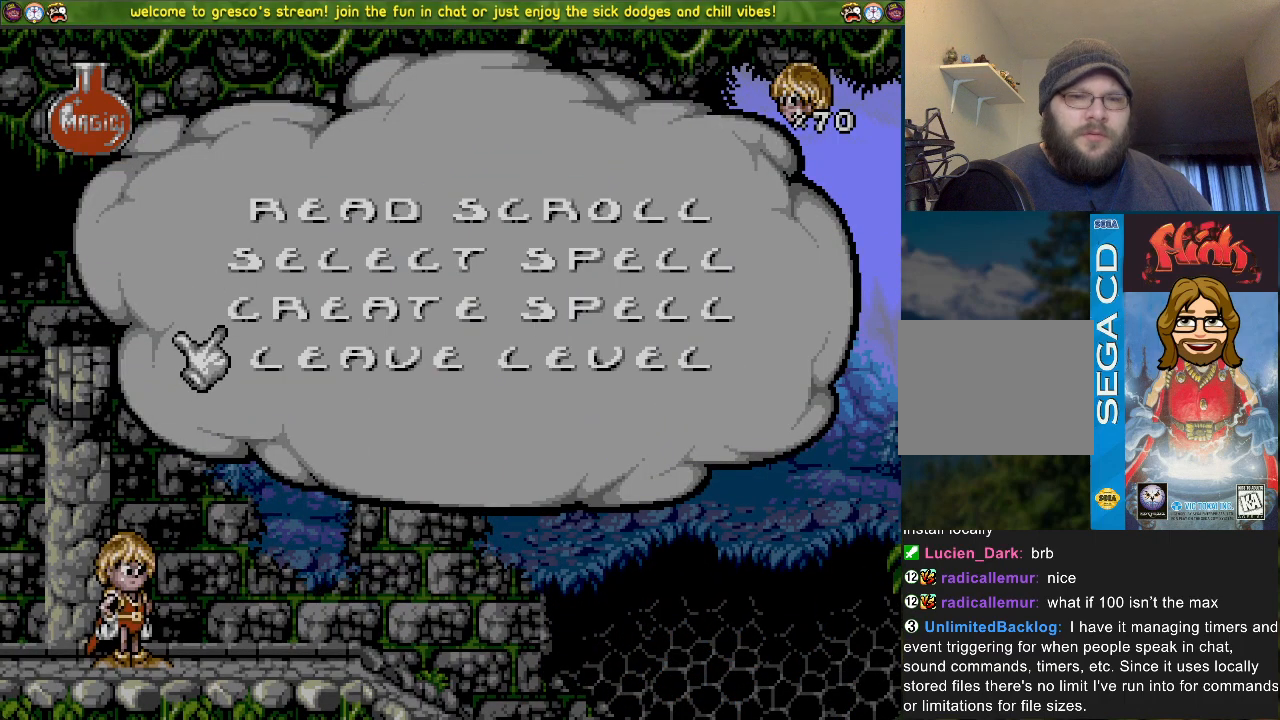
{"buttons": [], "left_stick": "center", "right_stick": "center", "events": []}
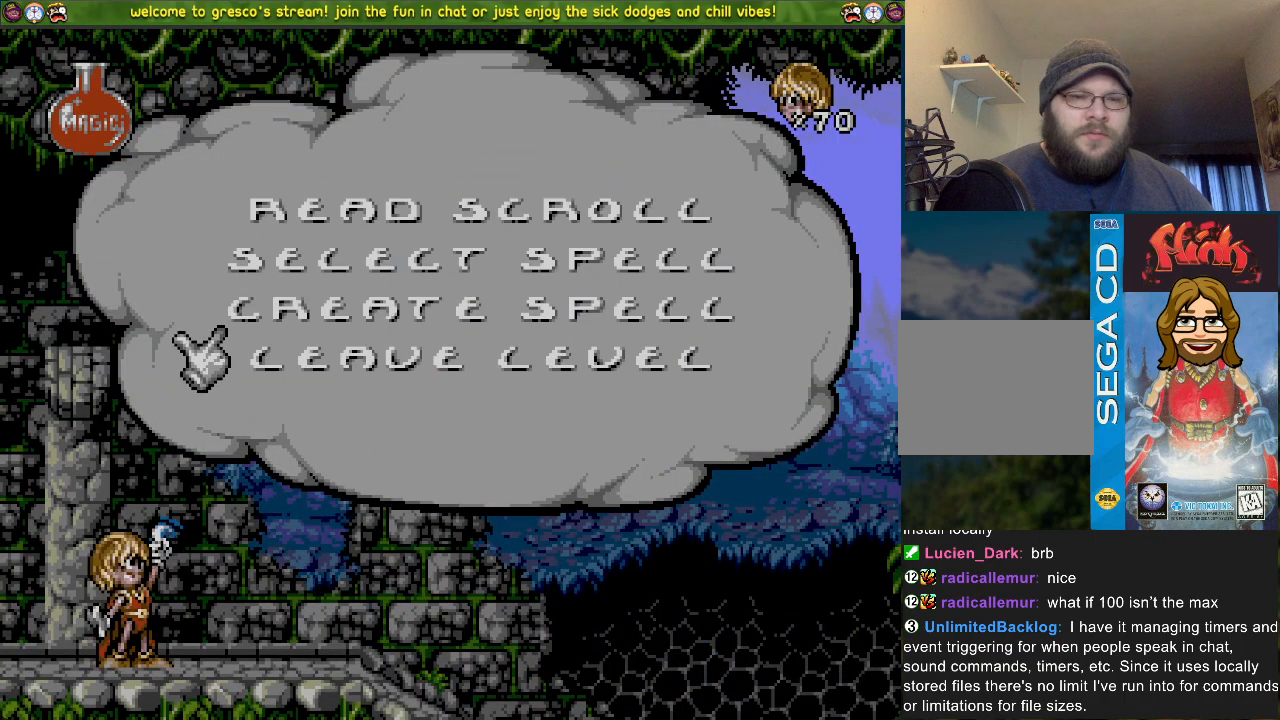
{"buttons": [], "left_stick": "center", "right_stick": "center", "events": []}
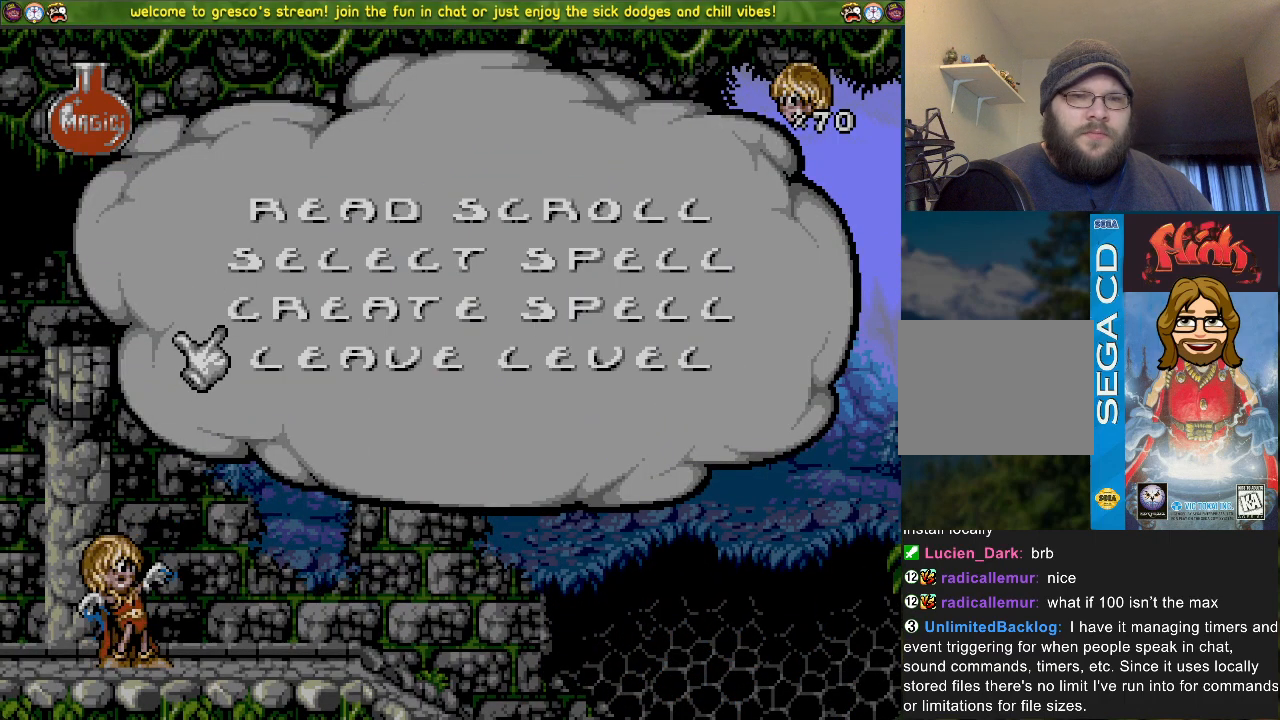
{"buttons": [], "left_stick": "center", "right_stick": "center", "events": []}
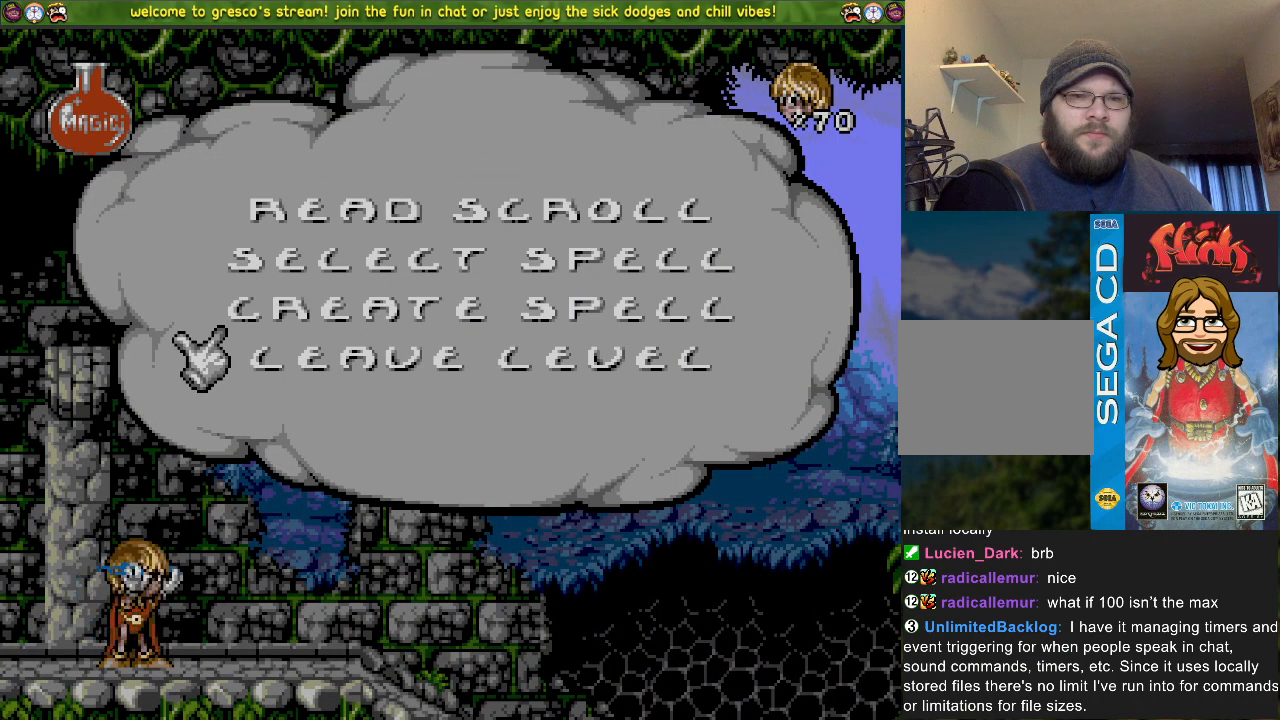
{"buttons": [], "left_stick": "center", "right_stick": "center", "events": []}
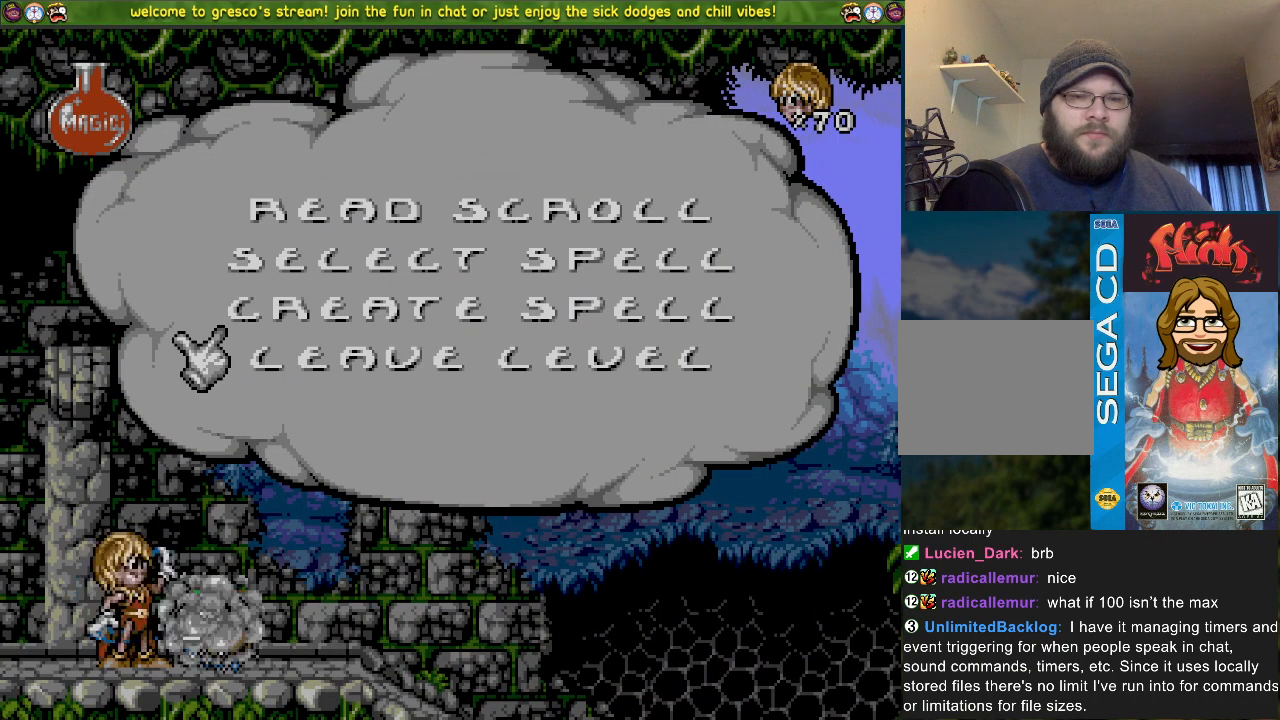
{"buttons": [], "left_stick": "center", "right_stick": "center", "events": []}
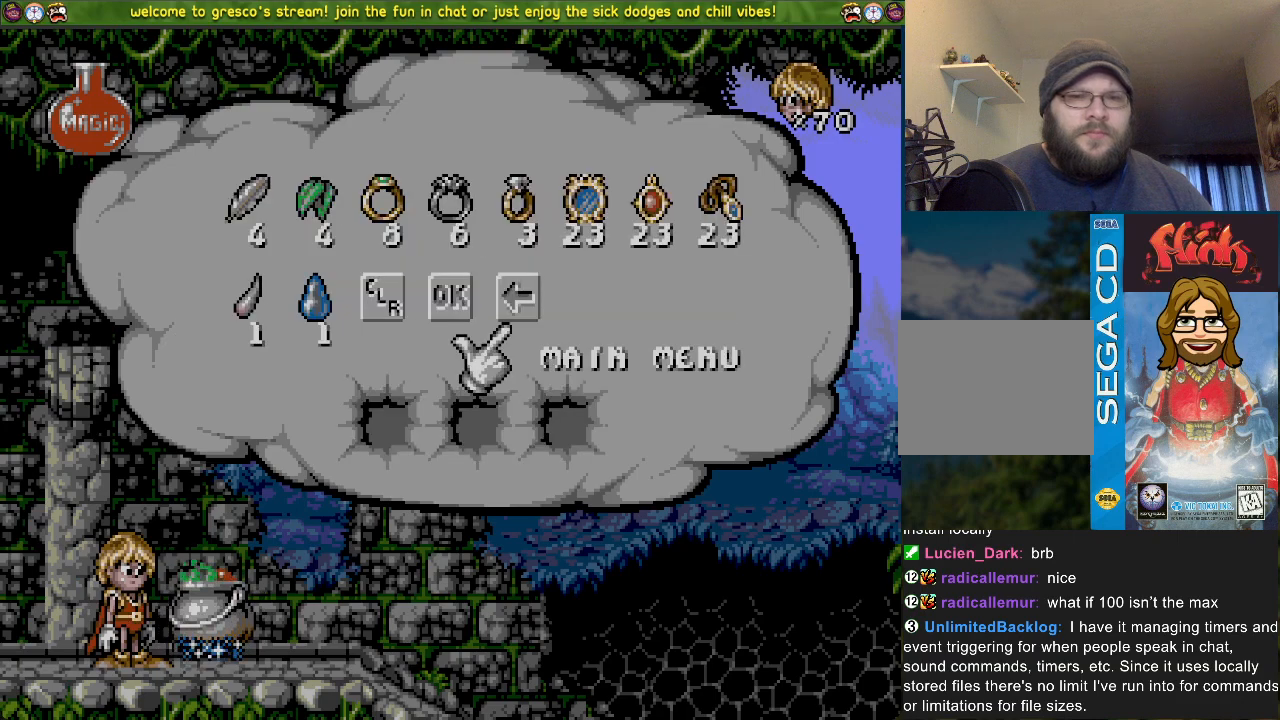
{"buttons": ["R3"], "left_stick": "center", "right_stick": "center", "events": [[500, "R3", "down"]]}
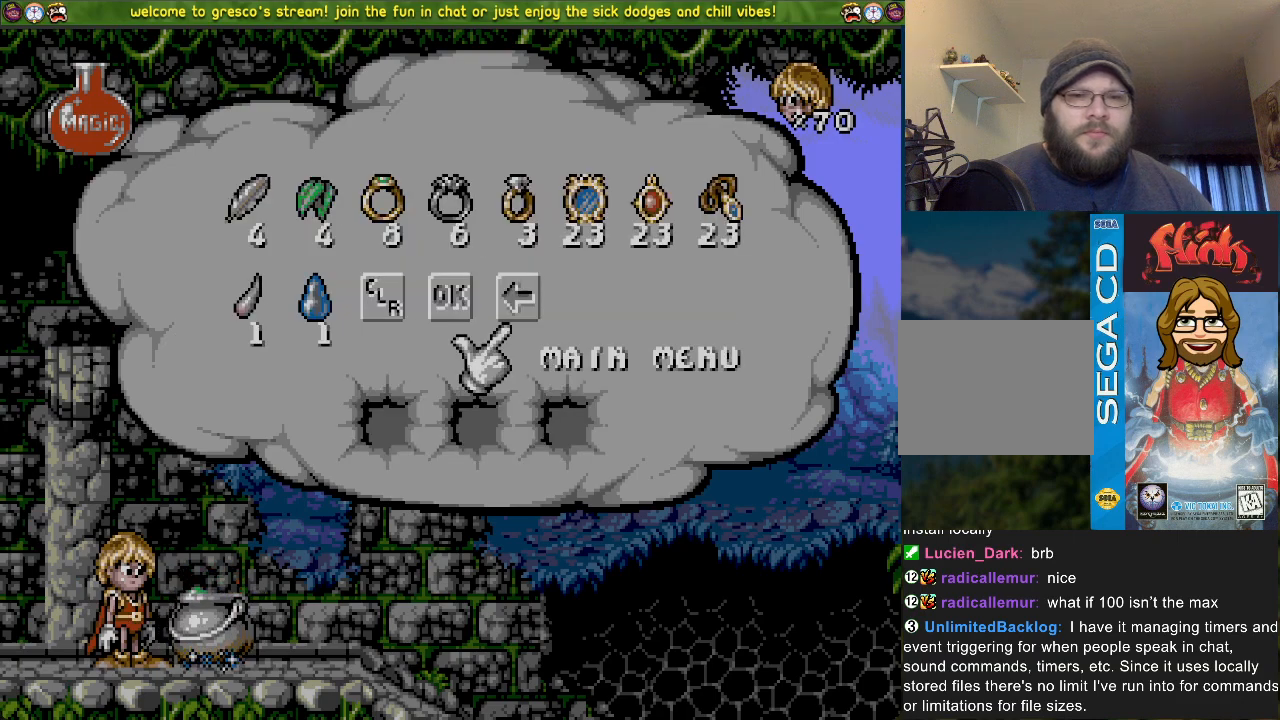
{"buttons": [], "left_stick": "center", "right_stick": "center", "events": [[150, "R3", "up"], [367, "DPAD_LEFT", "down"], [501, "DPAD_LEFT", "up"]]}
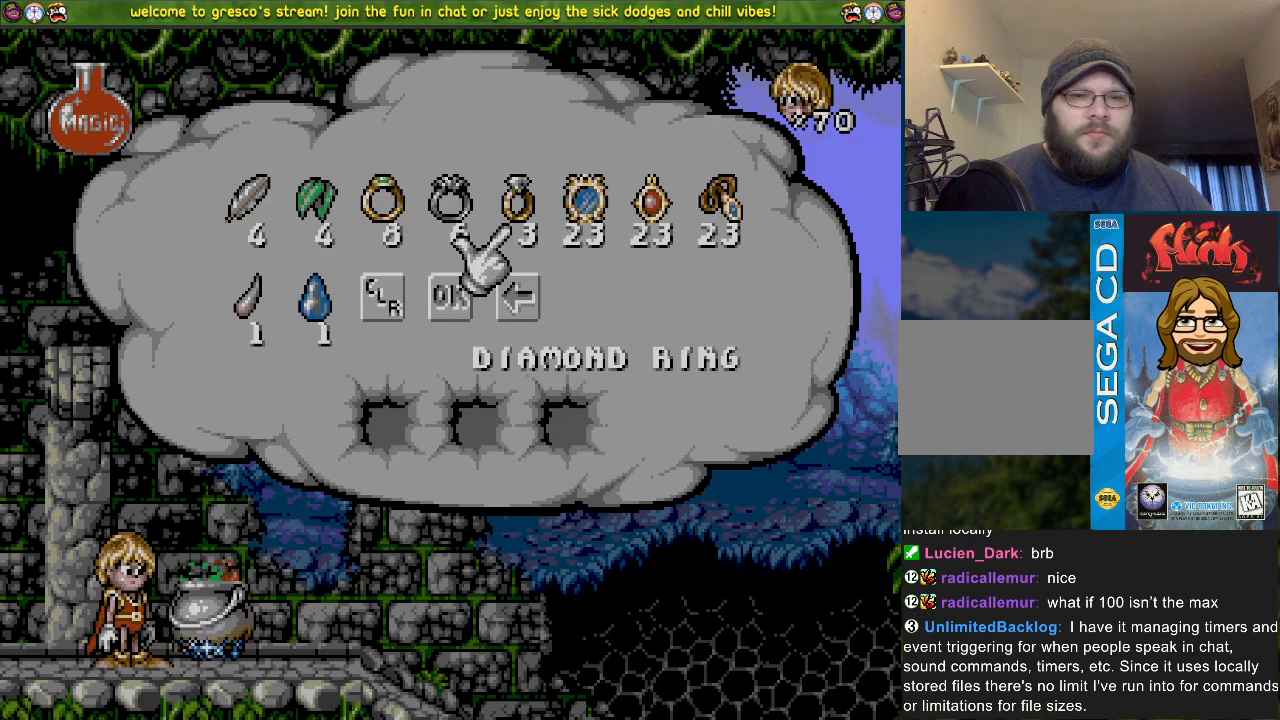
{"buttons": [], "left_stick": "center", "right_stick": "center", "events": [[167, "CROSS", "down"], [367, "CROSS", "up"]]}
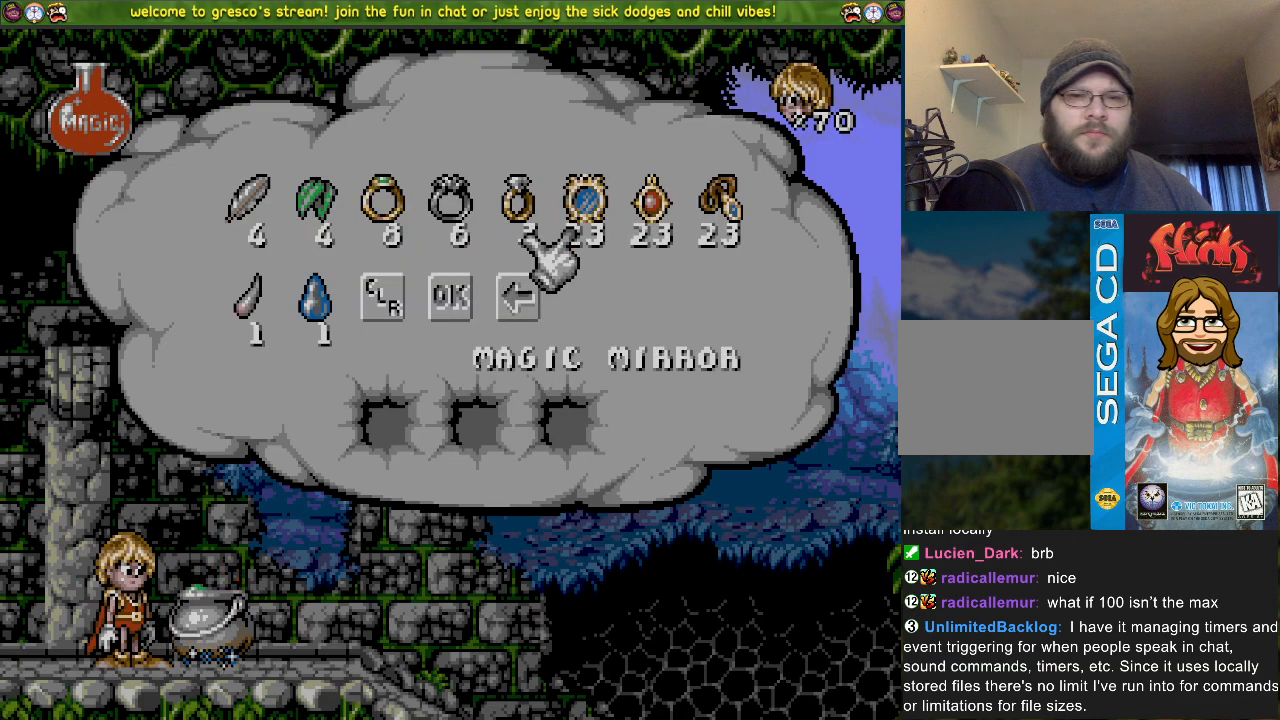
{"buttons": [], "left_stick": "center", "right_stick": "center", "events": [[317, "DPAD_LEFT", "down"], [467, "DPAD_LEFT", "up"]]}
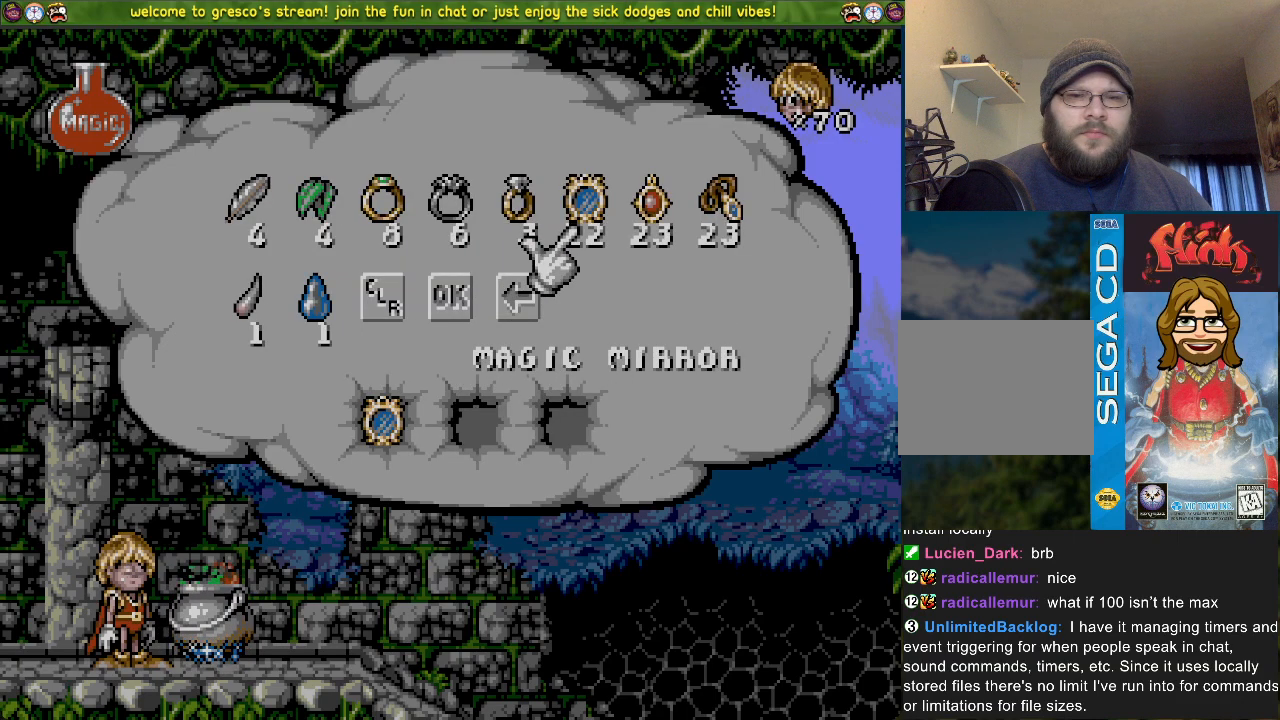
{"buttons": [], "left_stick": "center", "right_stick": "center", "events": [[150, "CROSS", "down"], [350, "CROSS", "up"]]}
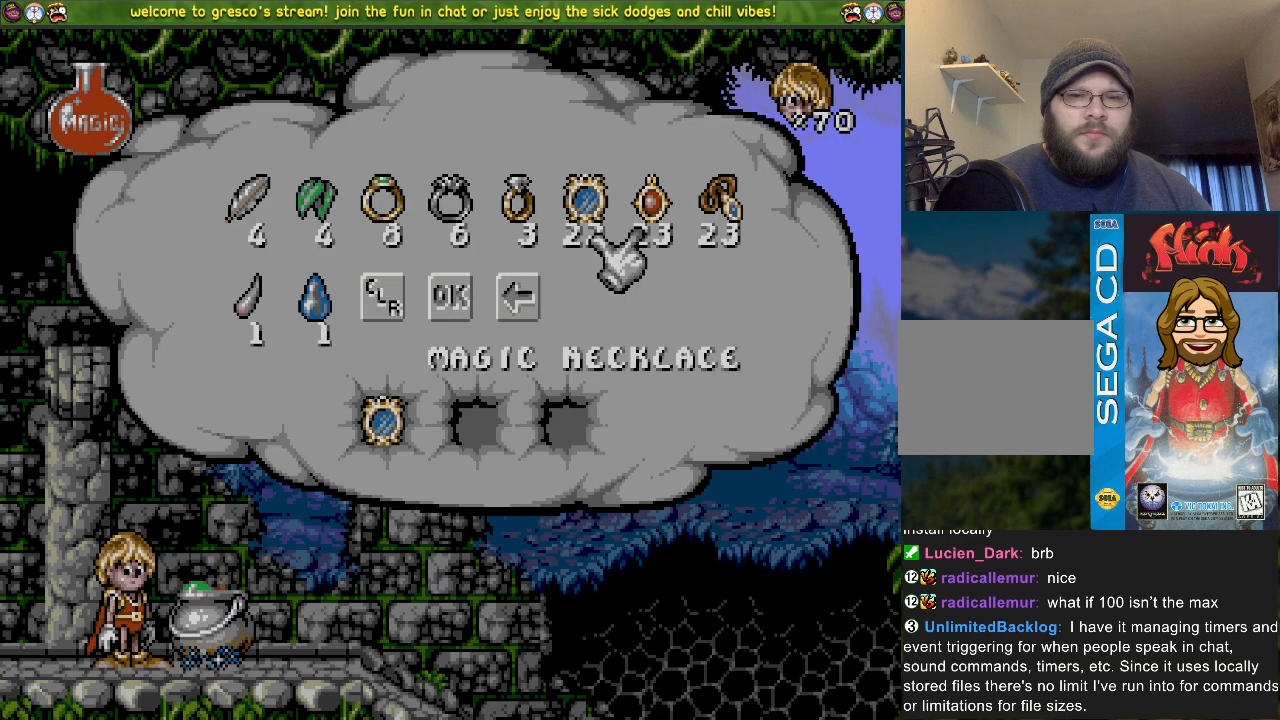
{"buttons": ["CROSS"], "left_stick": "center", "right_stick": "center", "events": [[34, "DPAD_LEFT", "down"], [201, "DPAD_LEFT", "up"], [401, "CROSS", "down"]]}
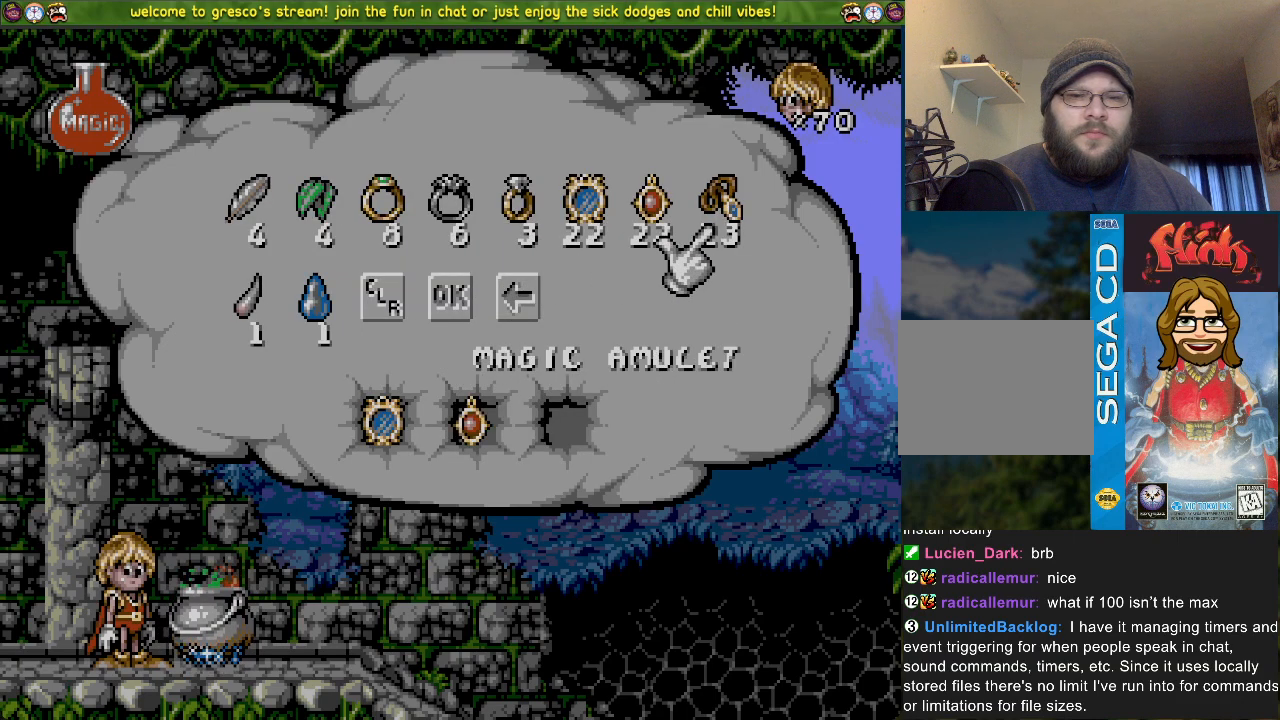
{"buttons": [], "left_stick": "center", "right_stick": "center", "events": [[83, "CROSS", "up"], [400, "DPAD_UP", "down"], [500, "DPAD_UP", "up"]]}
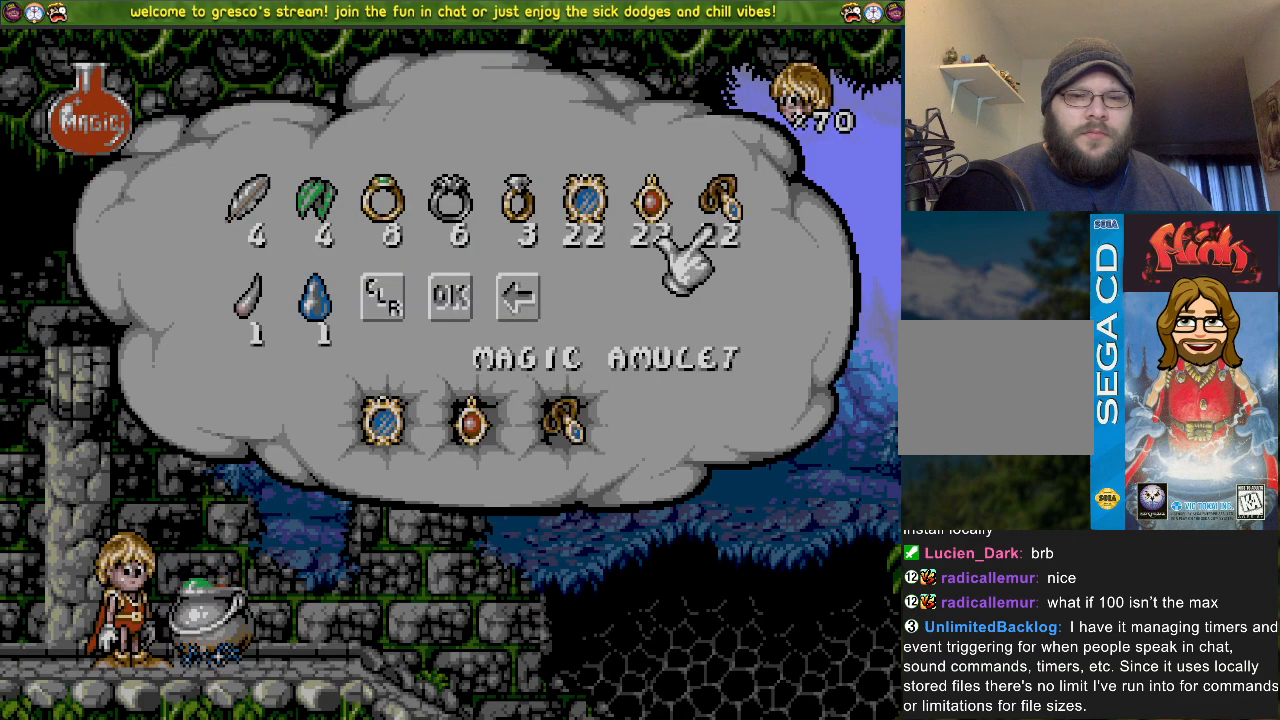
{"buttons": [], "left_stick": "center", "right_stick": "center", "events": [[251, "DPAD_DOWN", "down"], [417, "DPAD_DOWN", "up"]]}
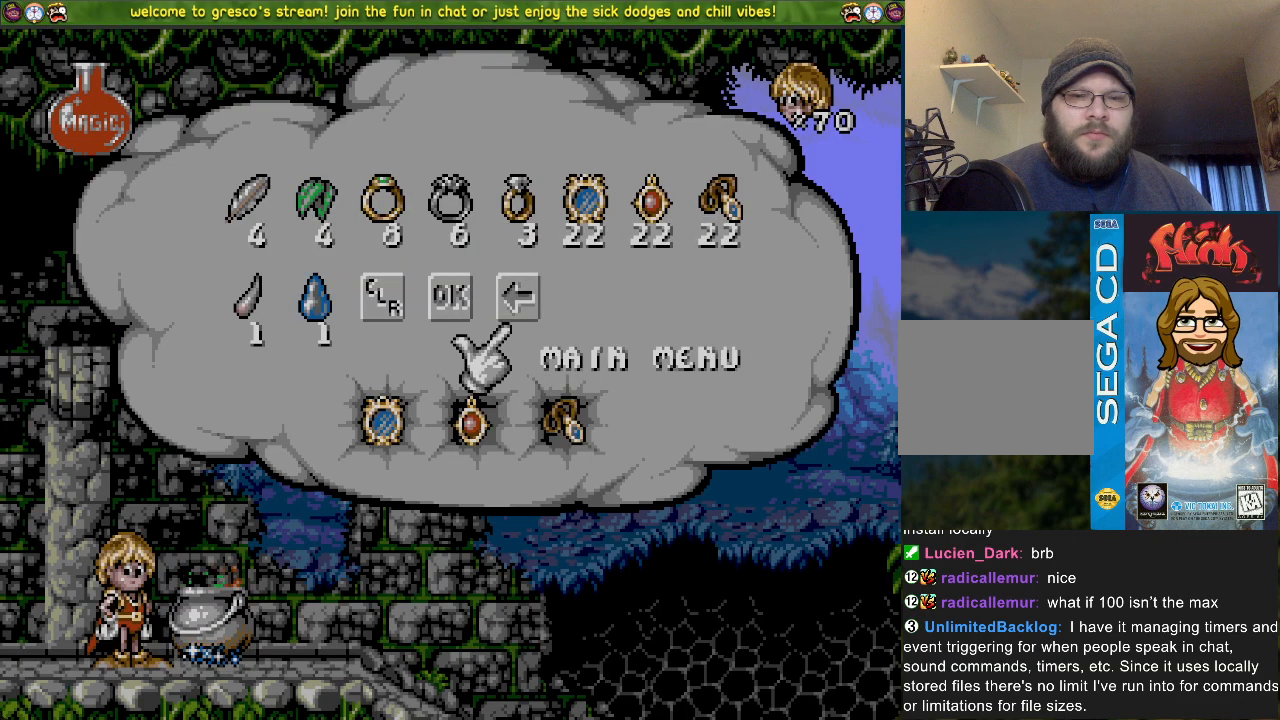
{"buttons": [], "left_stick": "center", "right_stick": "center", "events": [[83, "CROSS", "down"], [267, "CROSS", "up"]]}